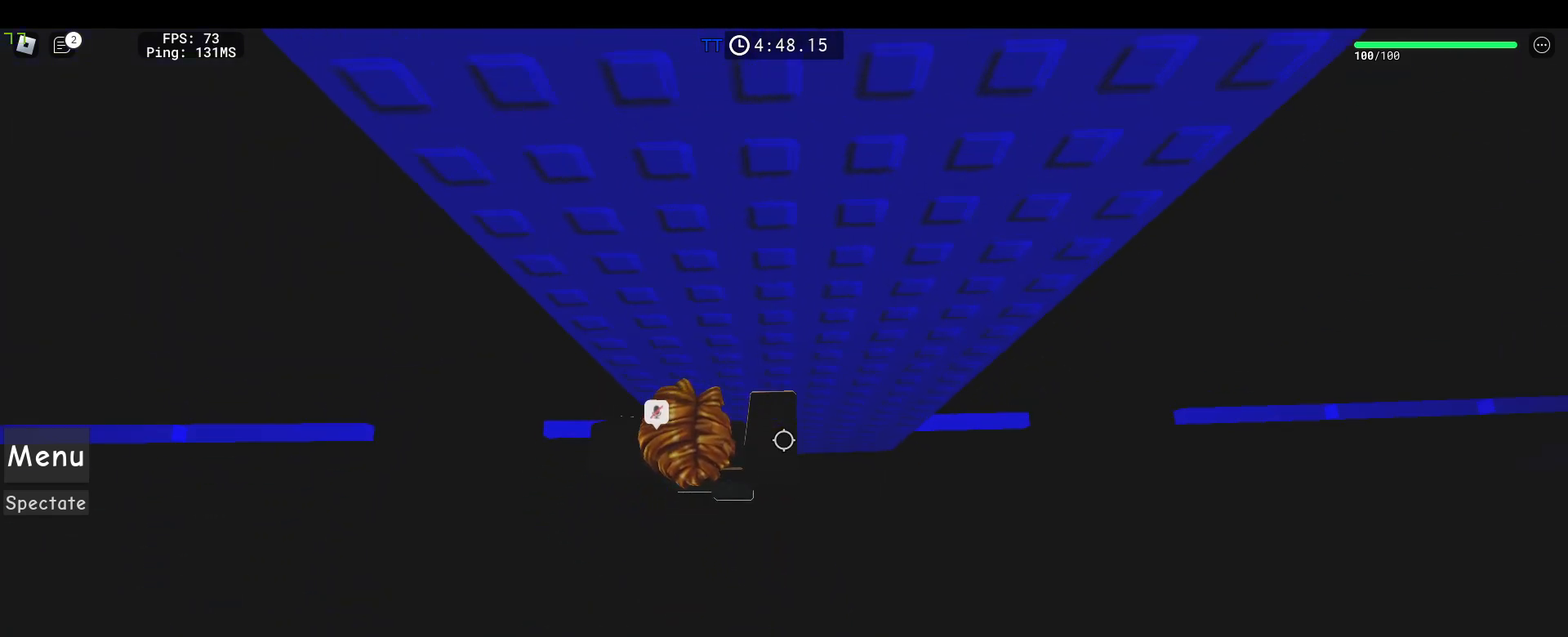
Gameplay with keyboard and mouse; each line is a JSON object with the keys and mouse buttons held at the frame after it. "events" lists presses ("down") and releases ("up") of "1", "2", "3", "4", "5", "a", "alt", "c", "caps_lock", "ctrl", "d", "e", "f", "g", "q", "r", "s", "shift", "space", "t", "tab", "v", "w", "x", "z", "mouse_left", "mouse_wheel" and "mouse_right" between this image and that frame as [ms after this image, input, new state], when the widget could be followed in between. "mouse_left", "mouse_wheel", "mouse_right" = the "left", "wheel", "right" buttons of the "mouse" list. No other keys are recorded. "wheel" means that the mouse wheel is clicked or scrolled. Not read: mouse_move.
{"keys": ["d"], "mouse": ["right"], "events": [[67, "space", "up"]]}
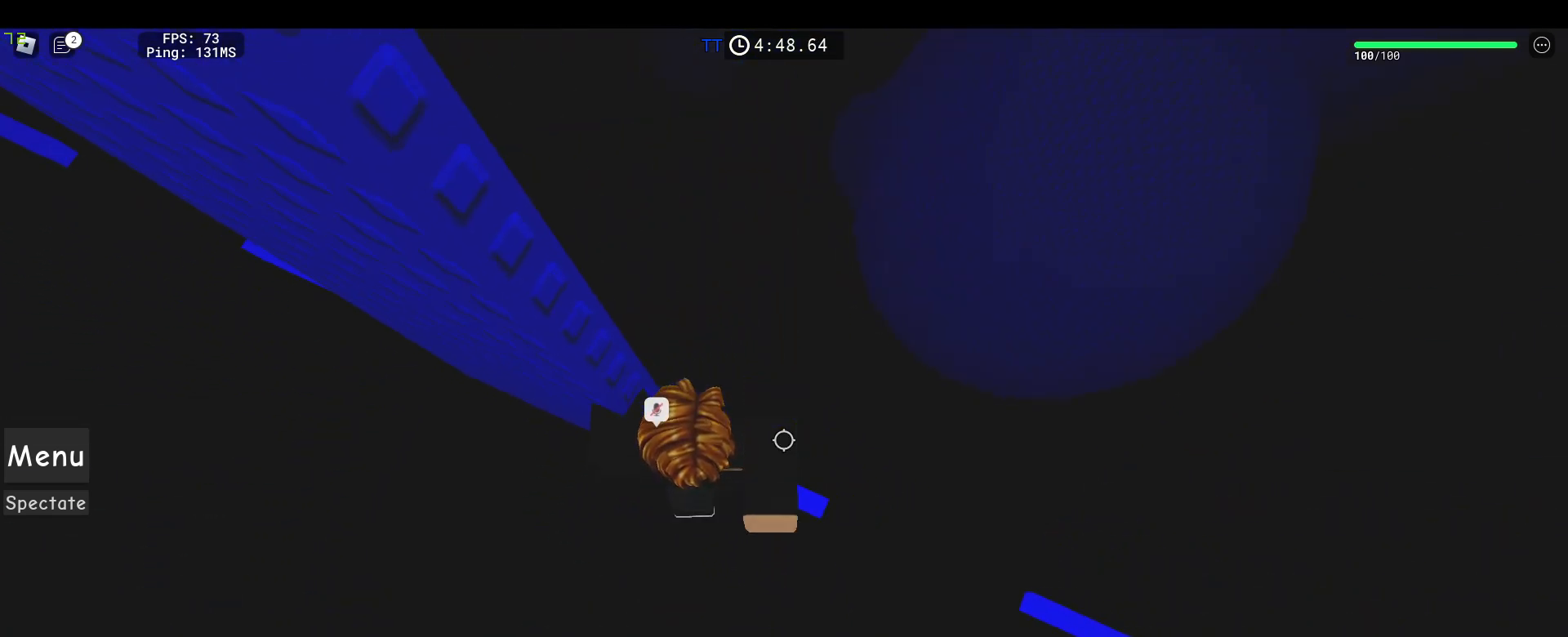
{"keys": [], "mouse": ["right"], "events": [[33, "d", "up"], [83, "shift", "down"], [133, "shift", "up"]]}
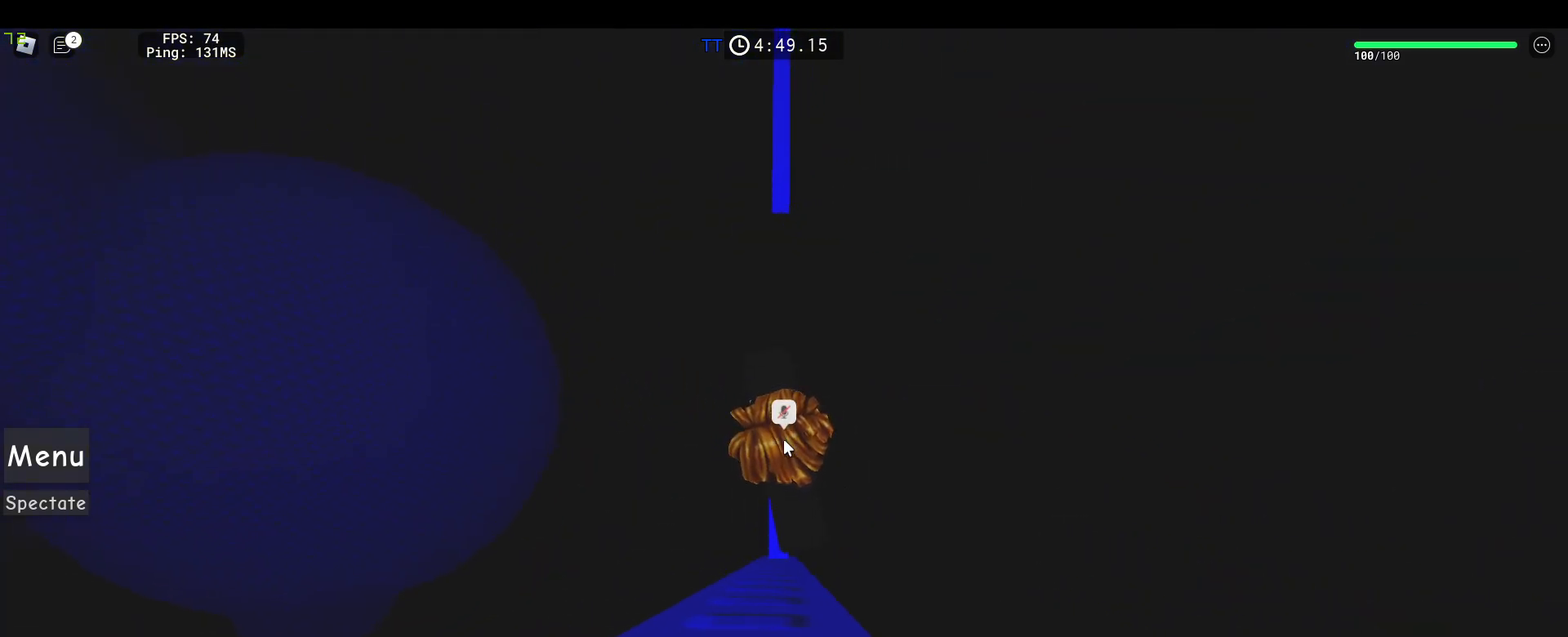
{"keys": ["w"], "mouse": ["right"], "events": [[50, "w", "down"], [150, "space", "down"], [283, "space", "up"]]}
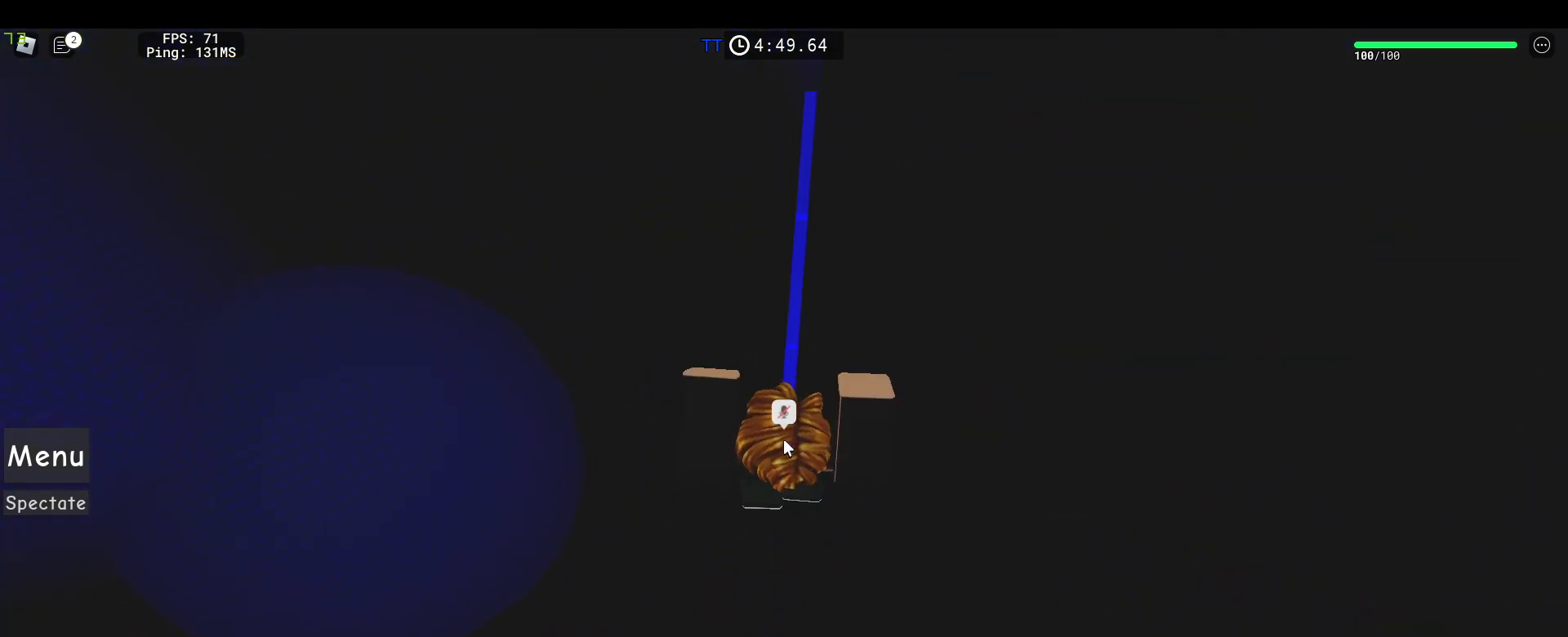
{"keys": ["w"], "mouse": ["right"], "events": [[250, "space", "down"], [400, "space", "up"]]}
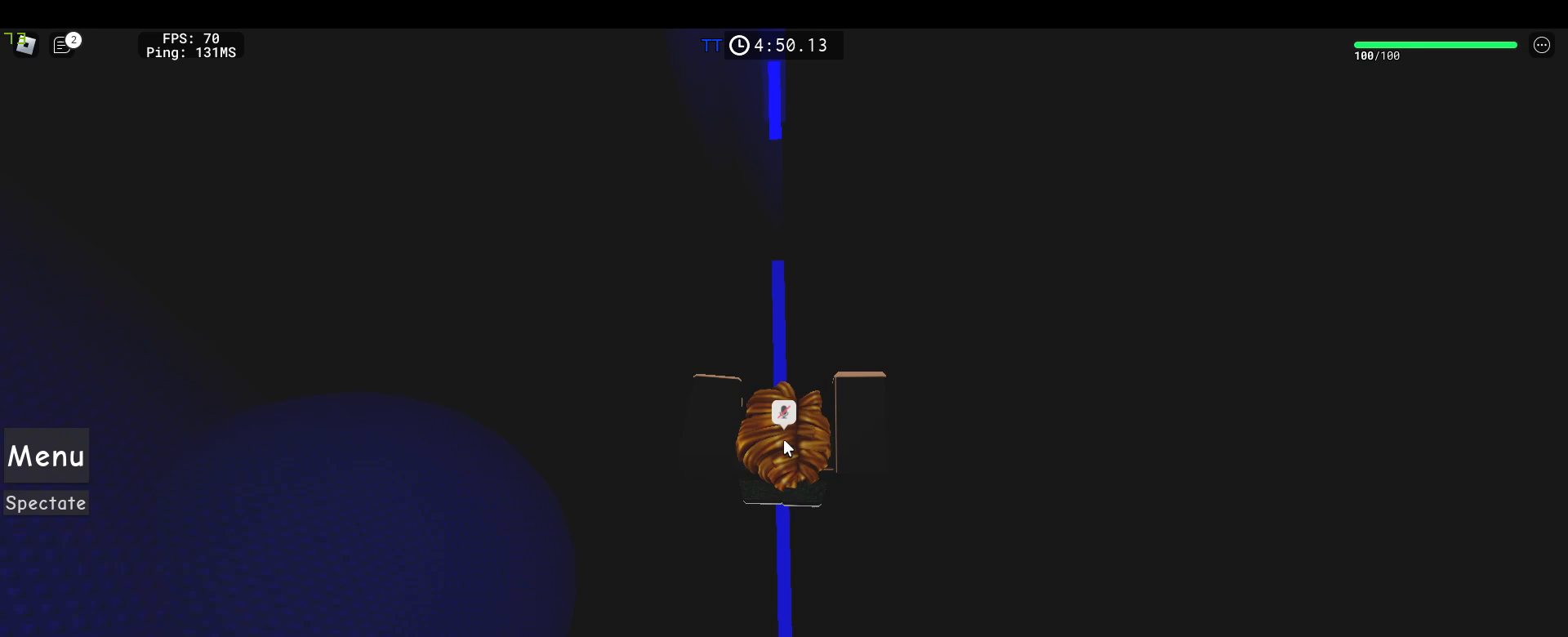
{"keys": ["w"], "mouse": ["right"], "events": []}
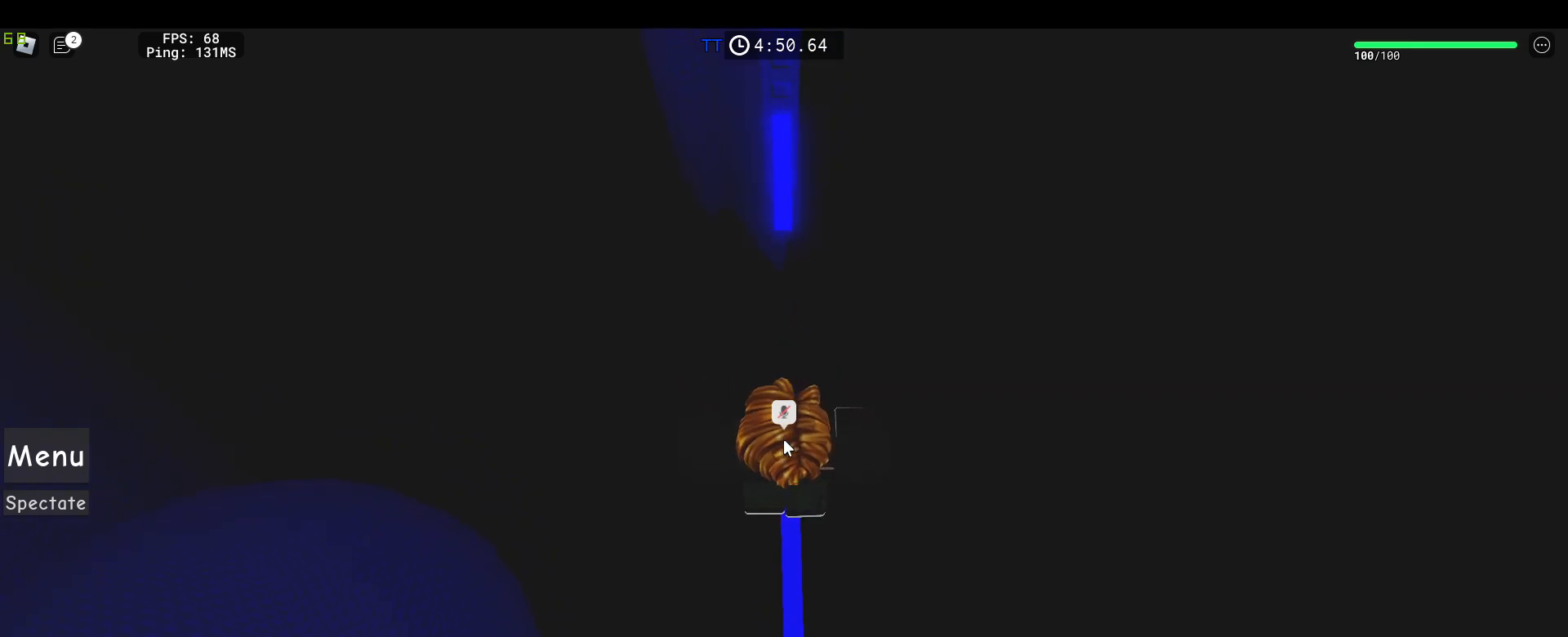
{"keys": ["shift", "w"], "mouse": ["right"], "events": [[100, "space", "down"], [250, "space", "up"], [433, "shift", "down"]]}
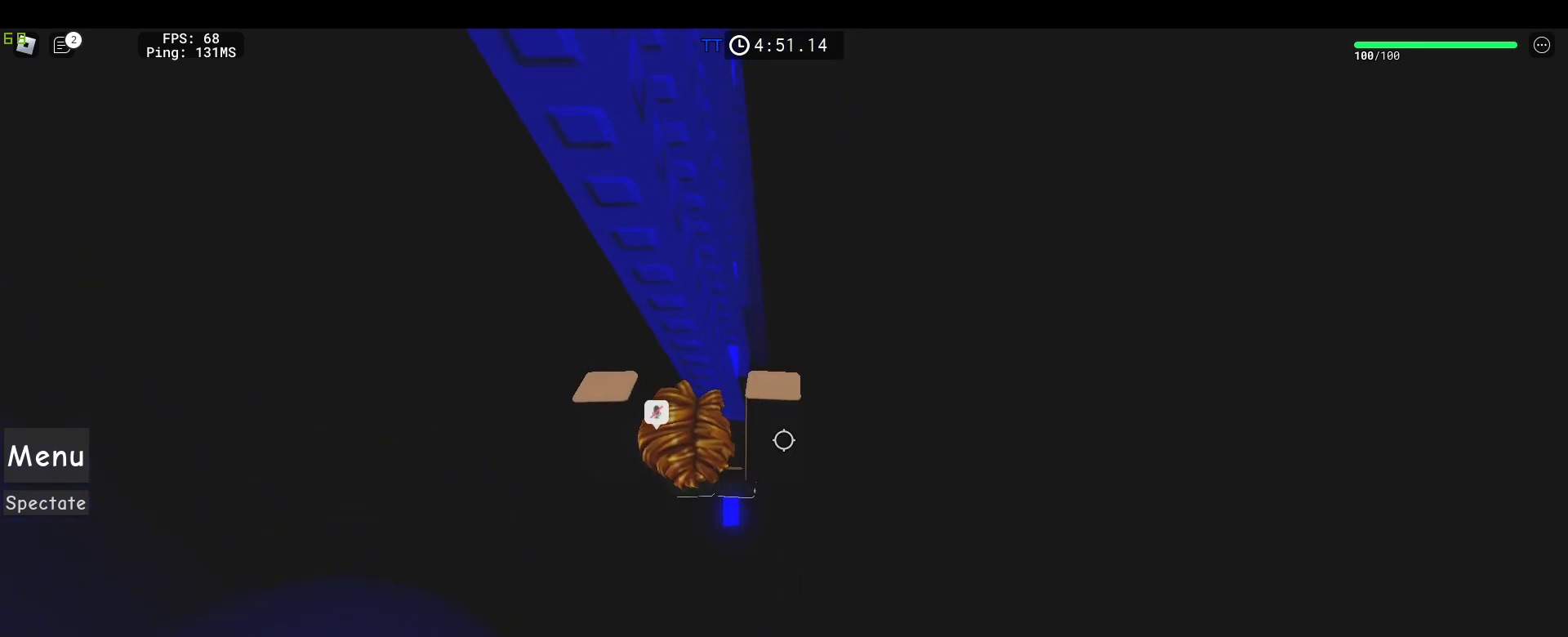
{"keys": ["d"], "mouse": ["right"], "events": [[67, "shift", "up"], [167, "w", "up"], [500, "d", "down"]]}
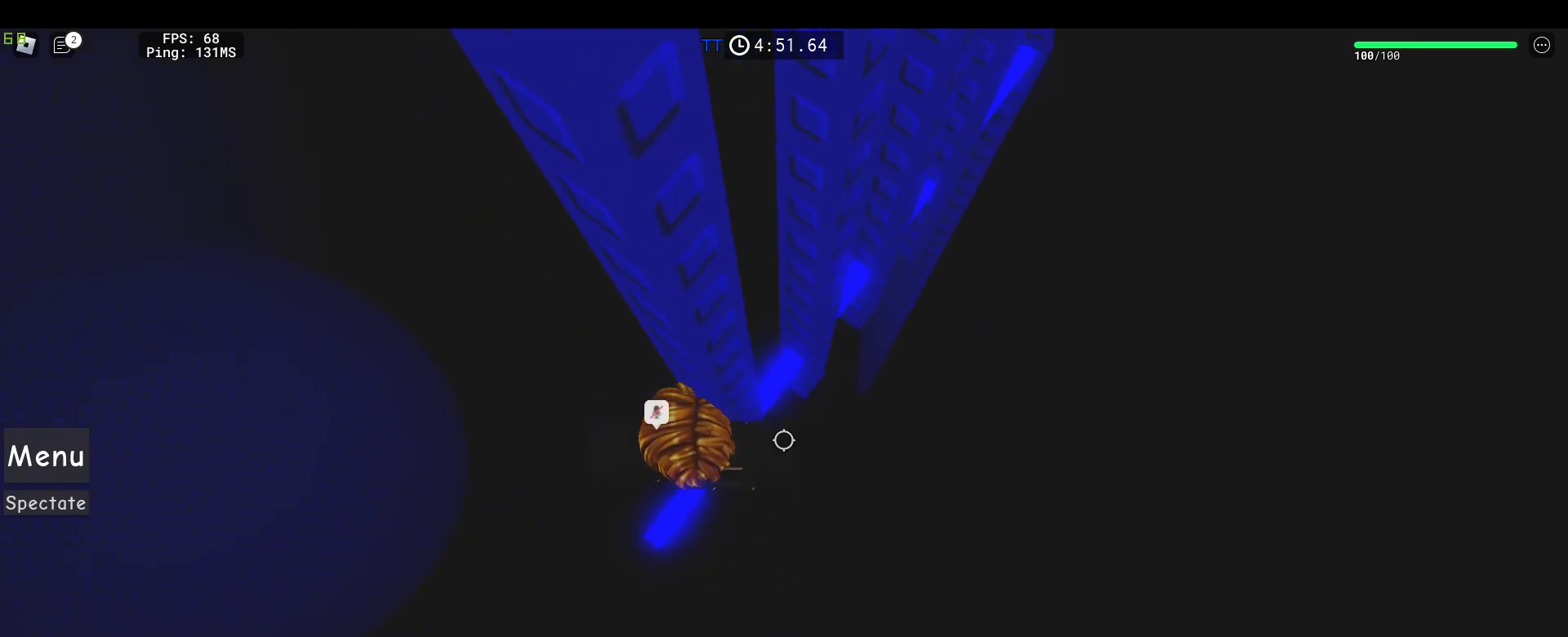
{"keys": ["a", "w"], "mouse": ["right"], "events": [[83, "space", "down"], [267, "space", "up"], [267, "w", "down"], [367, "d", "up"], [467, "a", "down"]]}
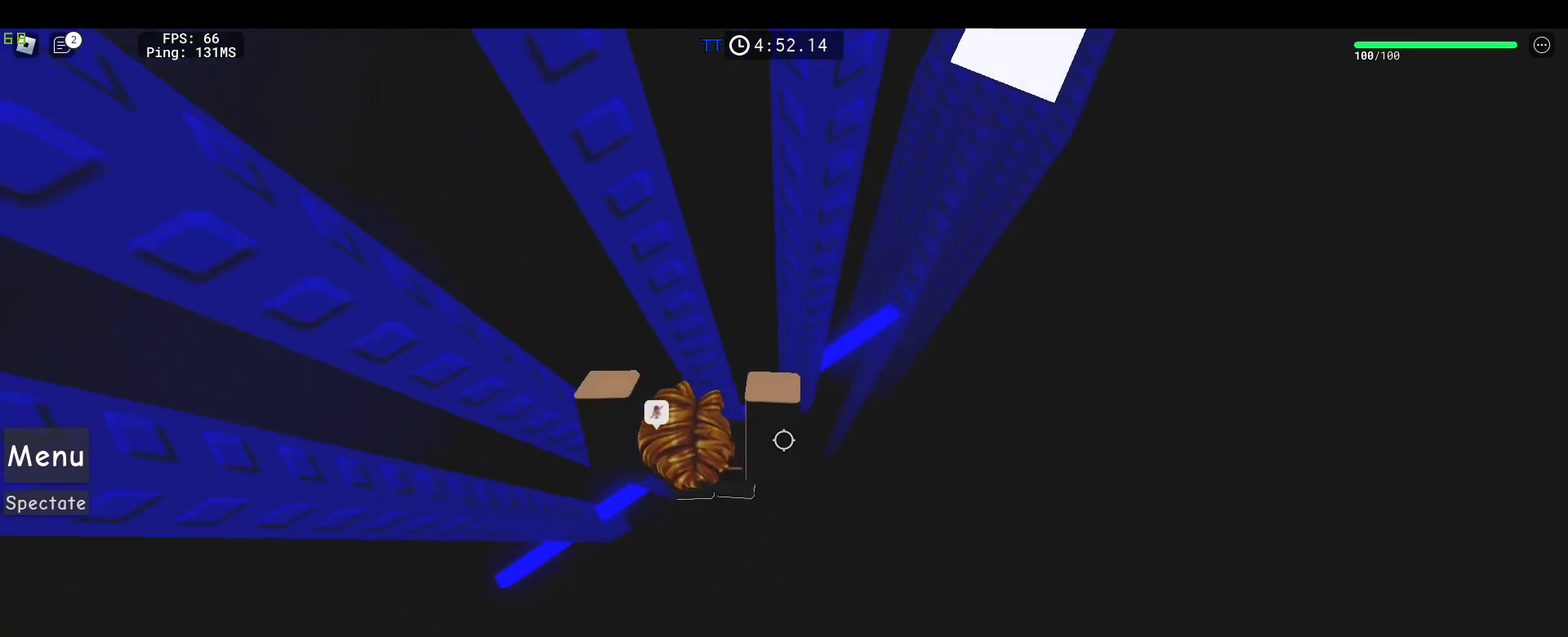
{"keys": ["d", "space"], "mouse": ["right"], "events": [[100, "a", "up"], [150, "w", "up"], [250, "d", "down"], [383, "space", "down"]]}
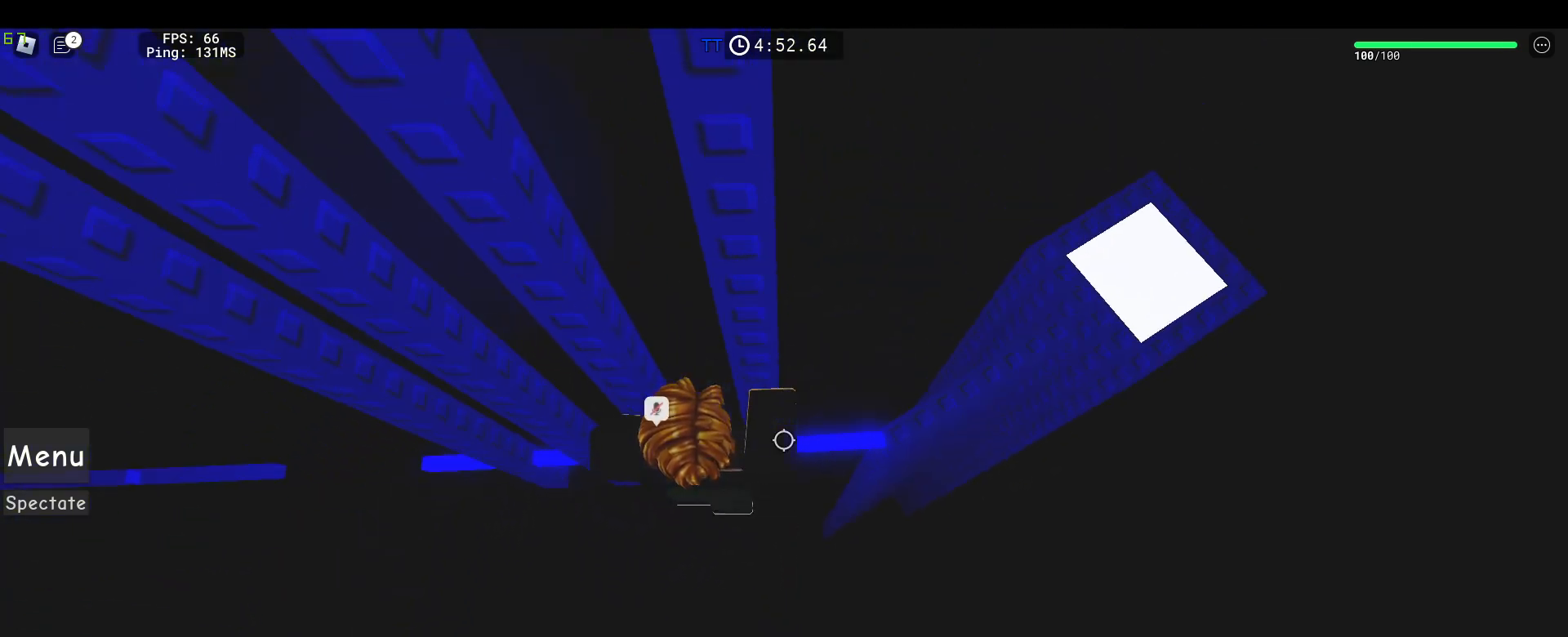
{"keys": ["d", "space"], "mouse": ["right"], "events": [[17, "space", "up"], [500, "space", "down"]]}
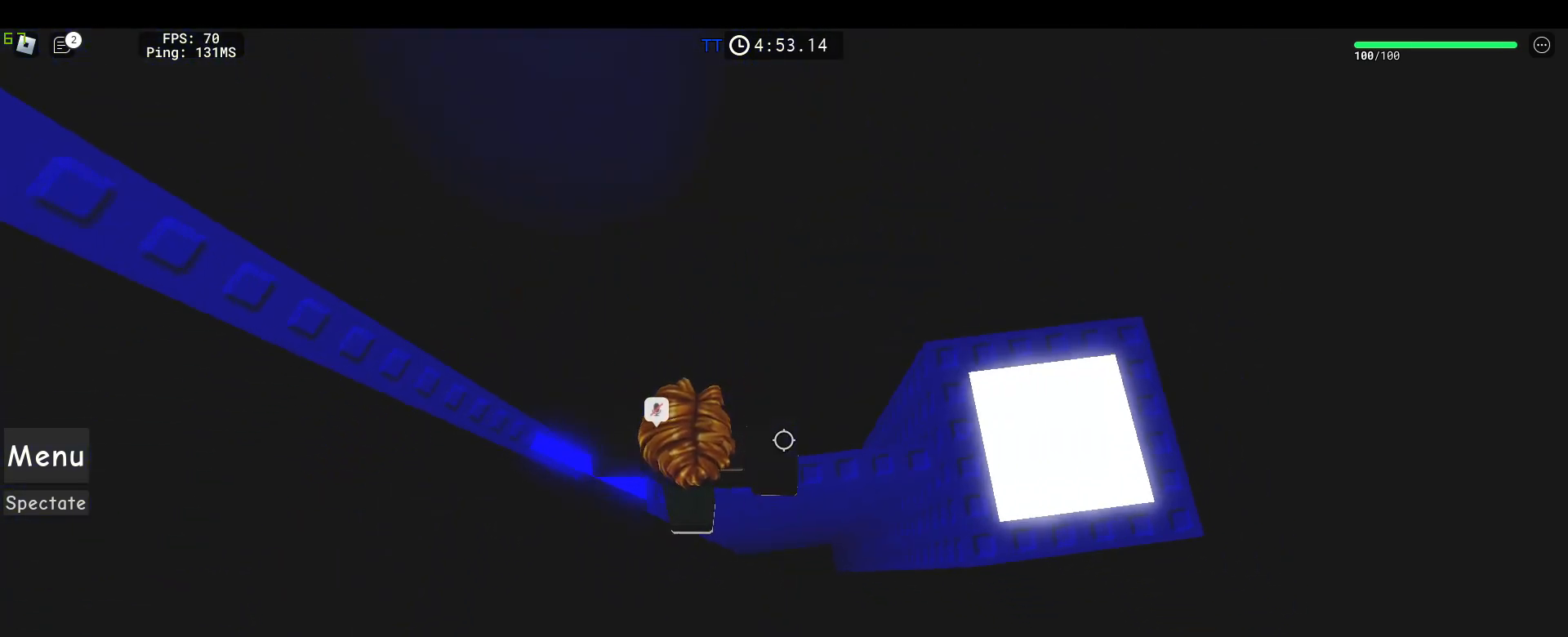
{"keys": [], "mouse": [], "events": [[133, "space", "up"], [367, "mouse_right", "up"], [500, "d", "up"]]}
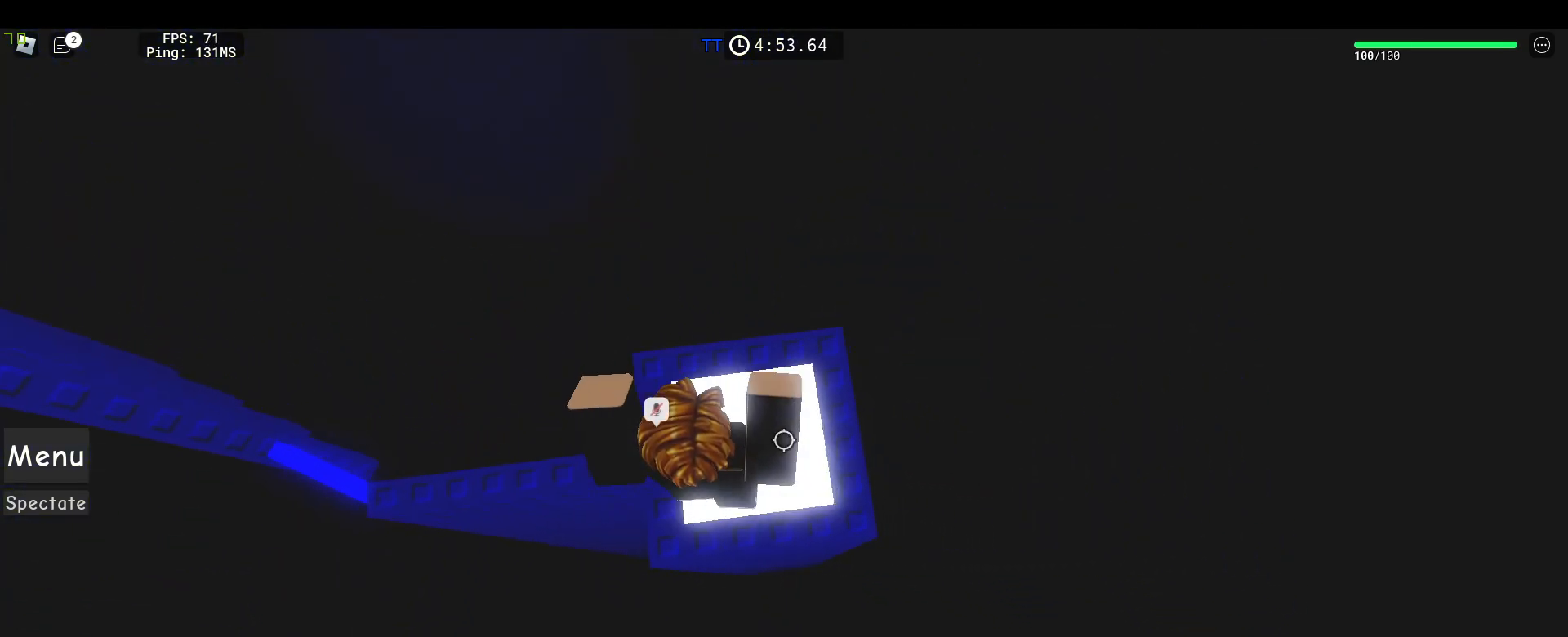
{"keys": ["w"], "mouse": [], "events": [[433, "w", "down"]]}
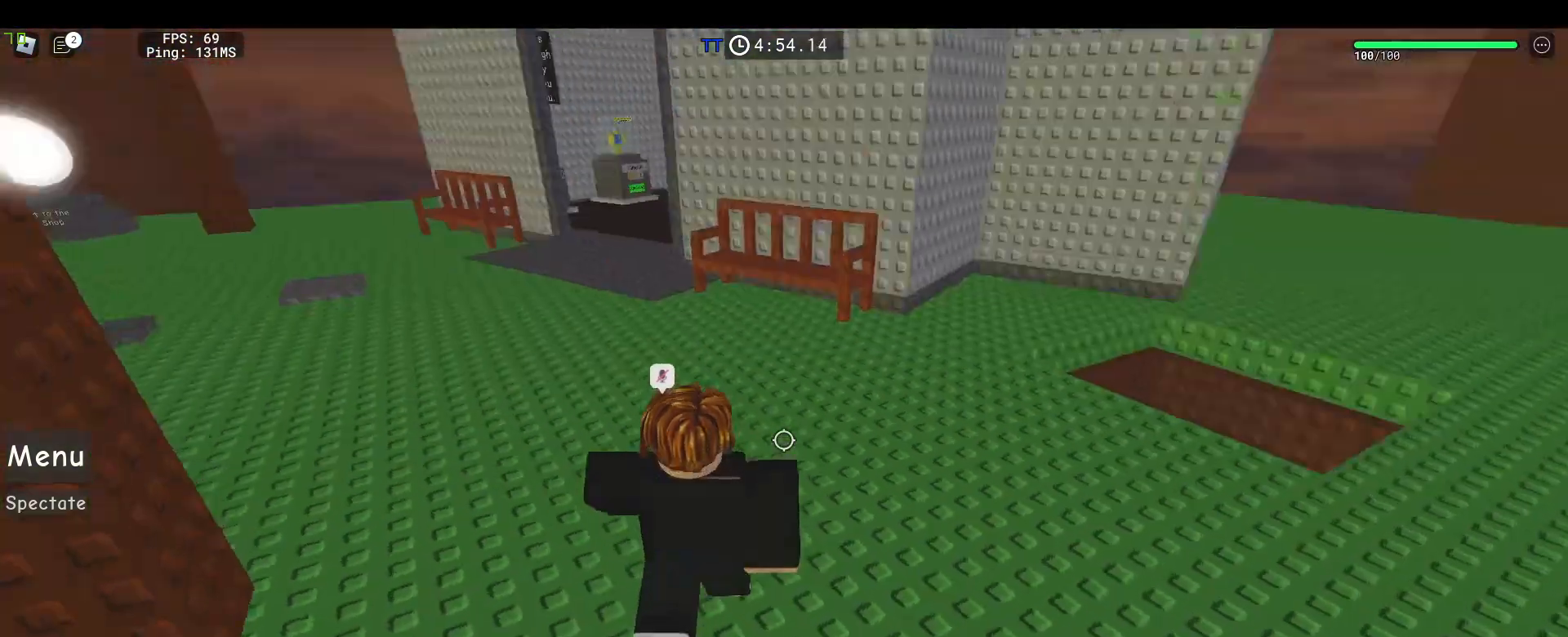
{"keys": ["d", "w"], "mouse": [], "events": [[217, "mouse_wheel", "down"], [300, "d", "down"], [300, "mouse_wheel", "up"], [450, "mouse_wheel", "down"], [500, "mouse_wheel", "up"]]}
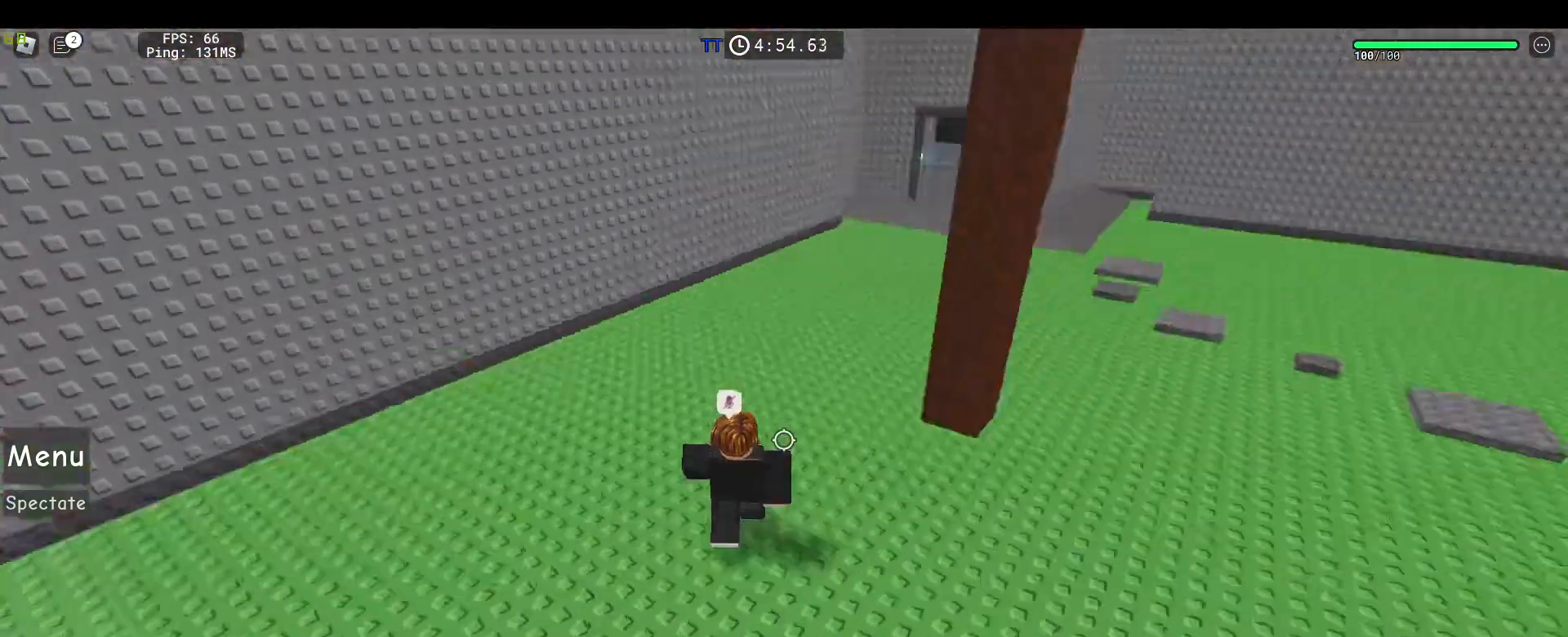
{"keys": ["w"], "mouse": [], "events": [[317, "mouse_wheel", "down"], [417, "mouse_wheel", "up"], [500, "d", "up"]]}
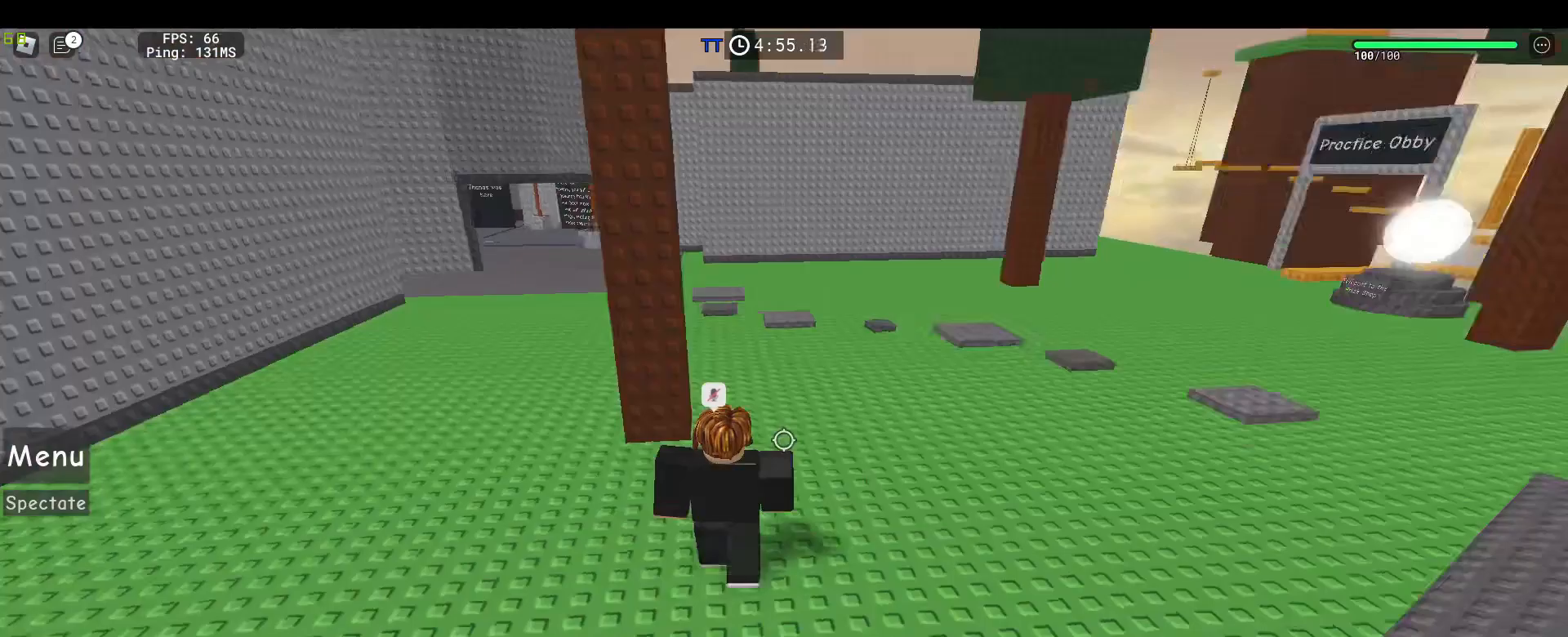
{"keys": ["w"], "mouse": [], "events": [[50, "mouse_wheel", "down"], [100, "d", "down"], [100, "mouse_wheel", "up"], [250, "mouse_wheel", "down"], [333, "mouse_wheel", "up"], [433, "d", "up"]]}
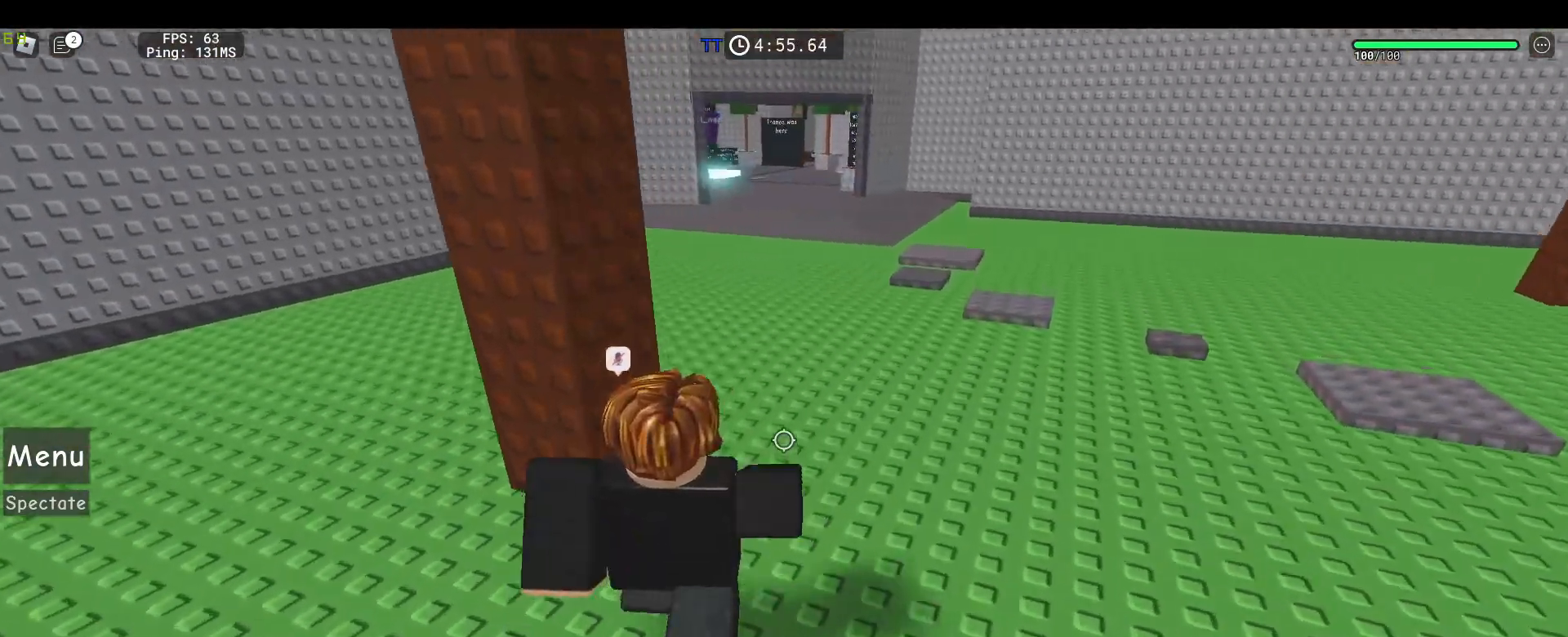
{"keys": ["w"], "mouse": [], "events": []}
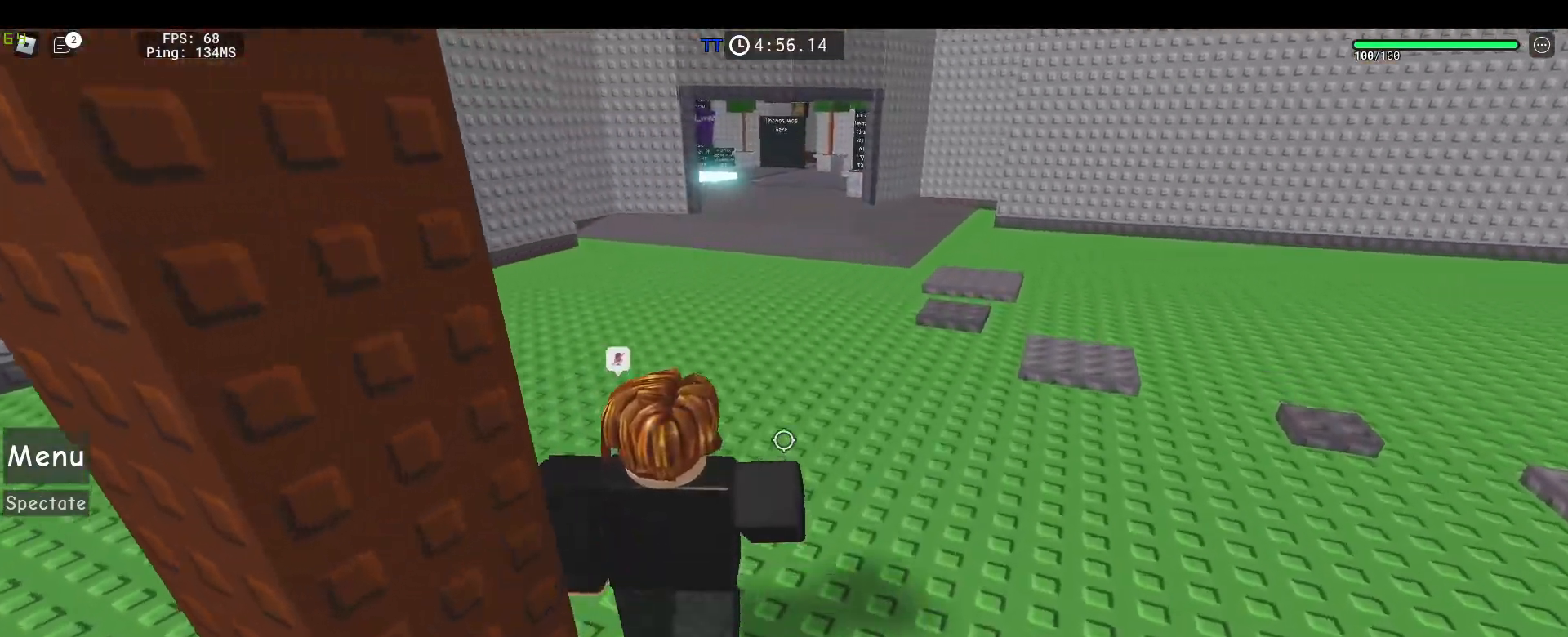
{"keys": ["w"], "mouse": [], "events": [[267, "shift", "down"], [417, "shift", "up"]]}
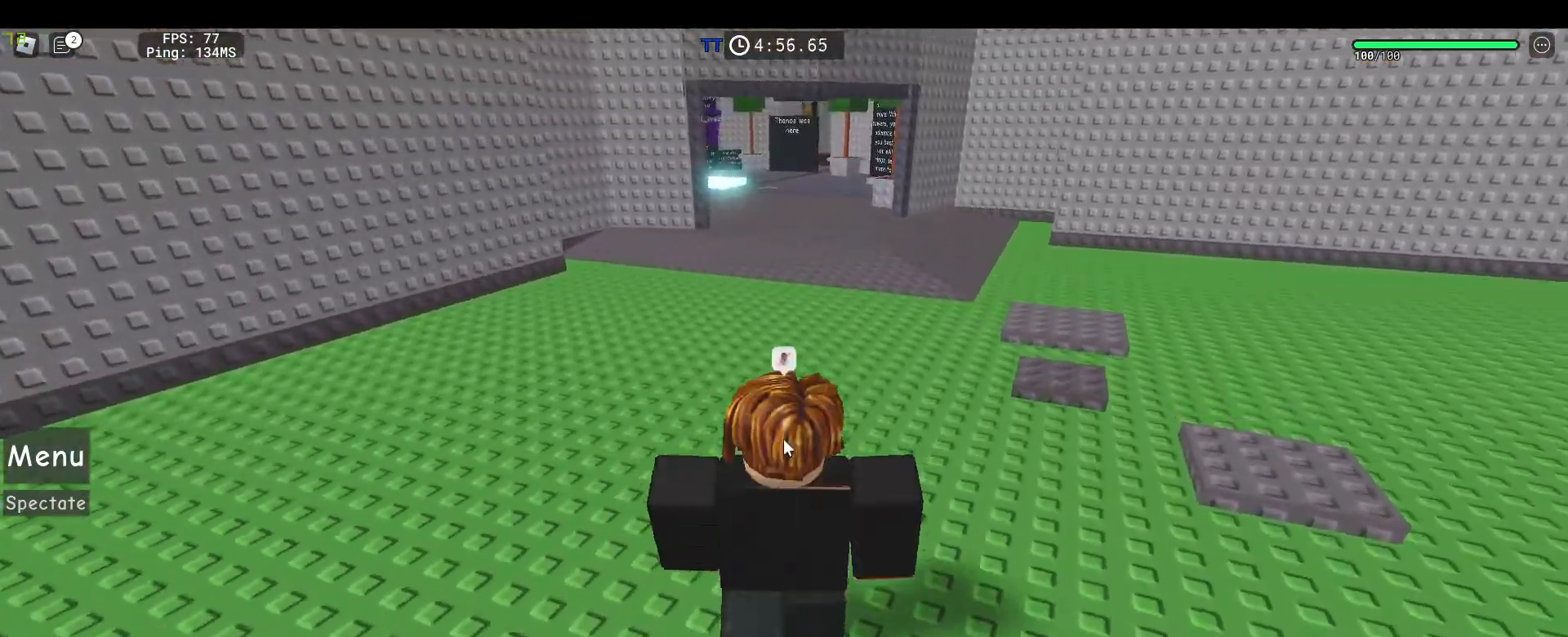
{"keys": ["w"], "mouse": [], "events": []}
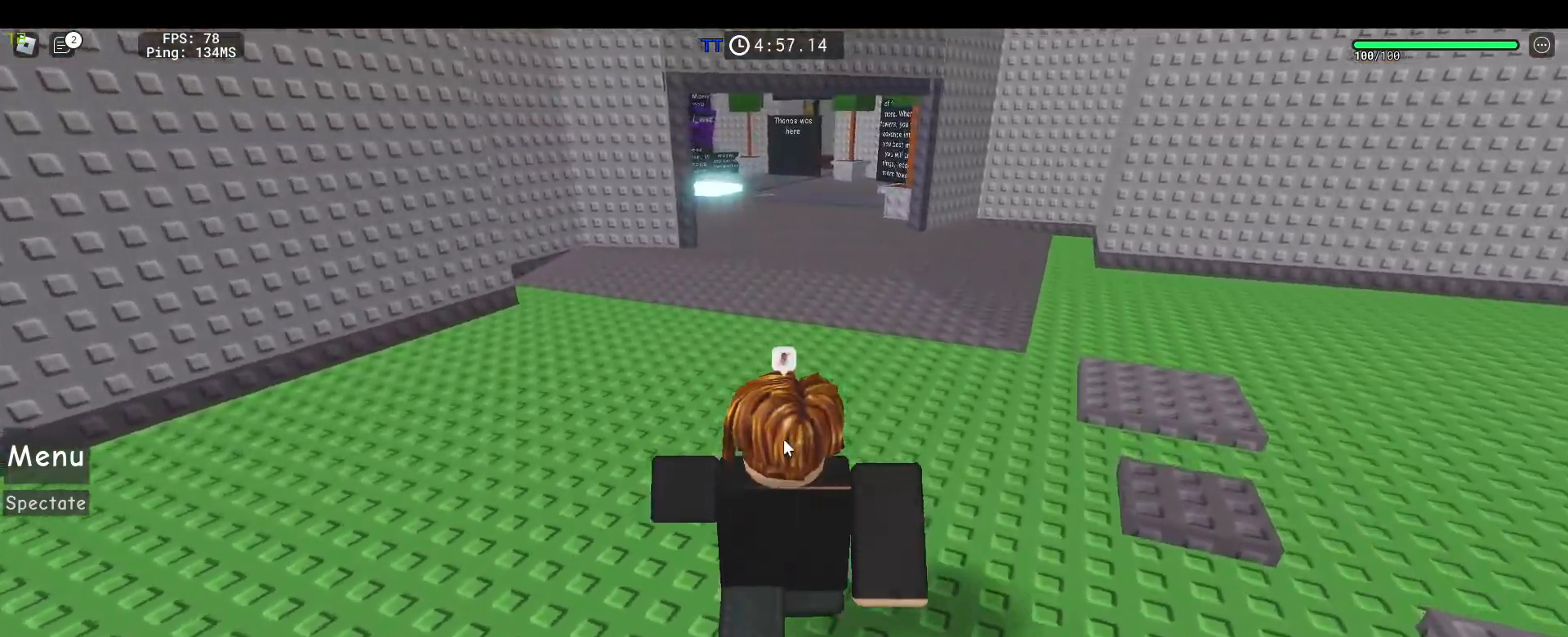
{"keys": ["w"], "mouse": [], "events": []}
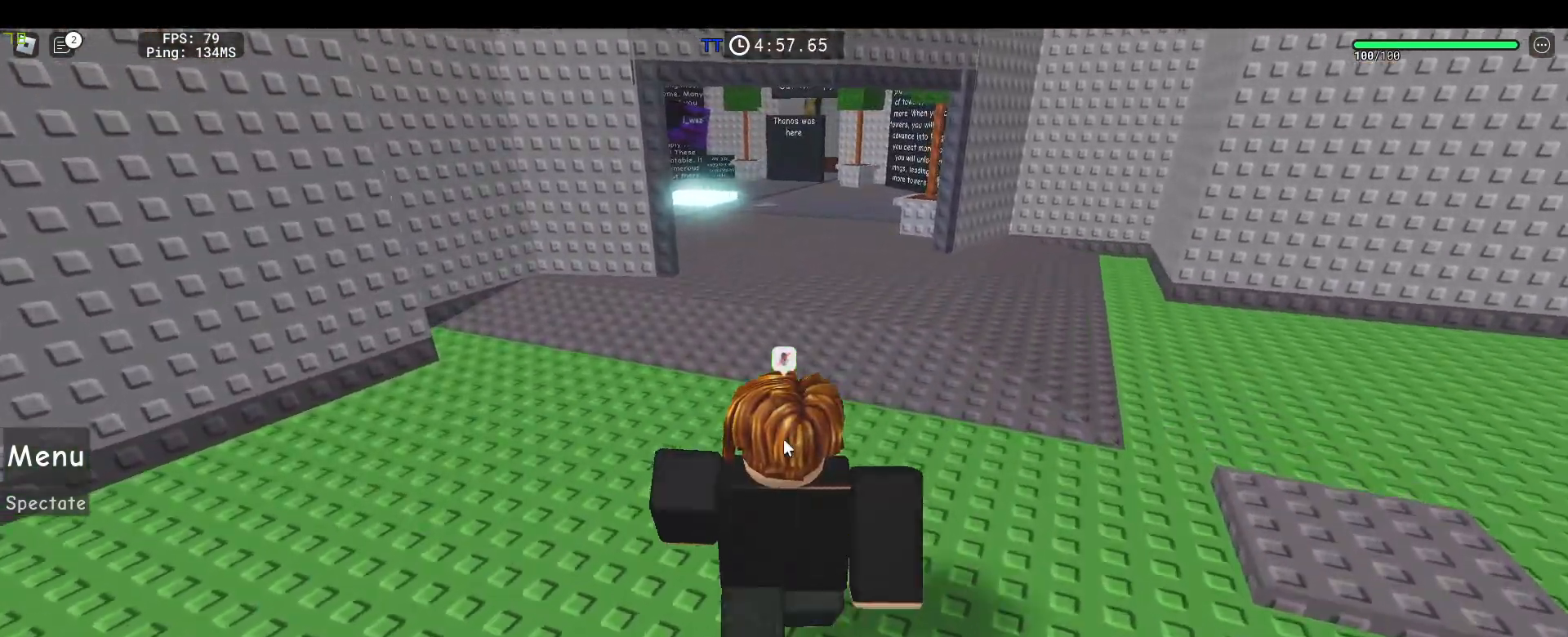
{"keys": ["w"], "mouse": [], "events": []}
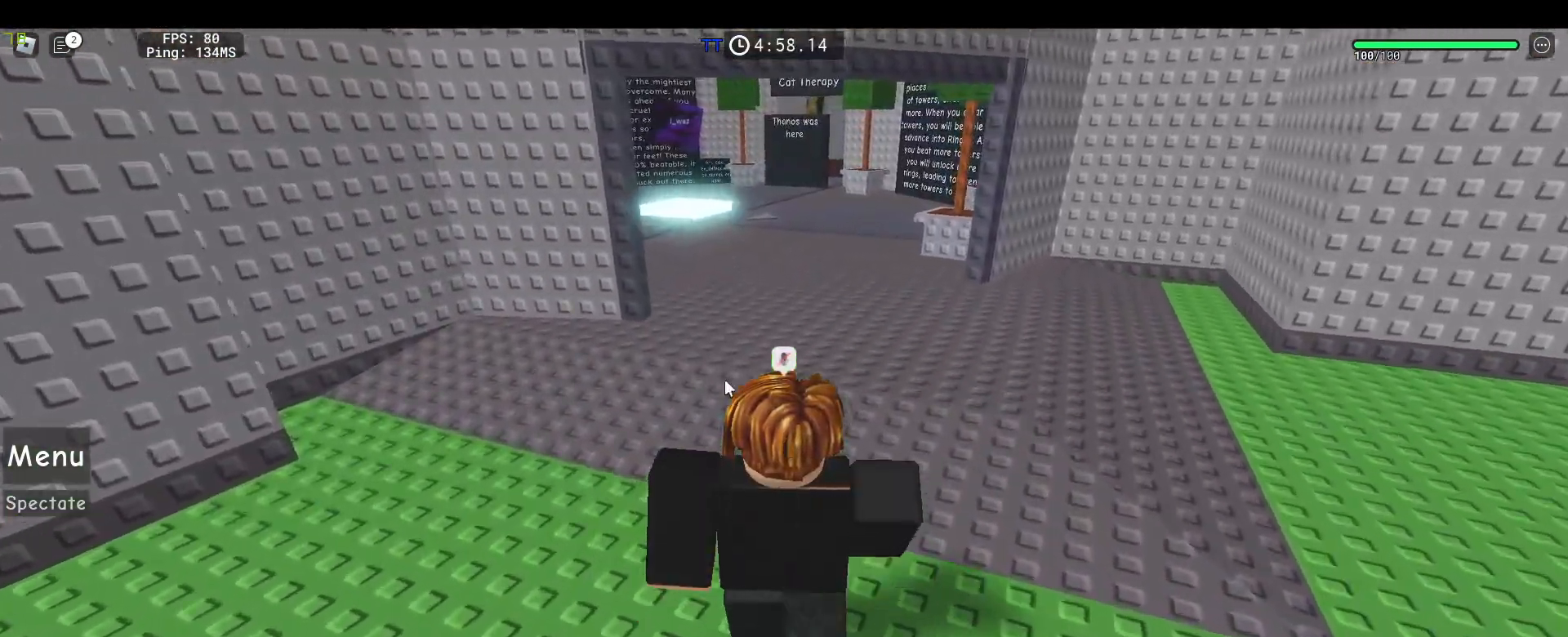
{"keys": ["w"], "mouse": [], "events": []}
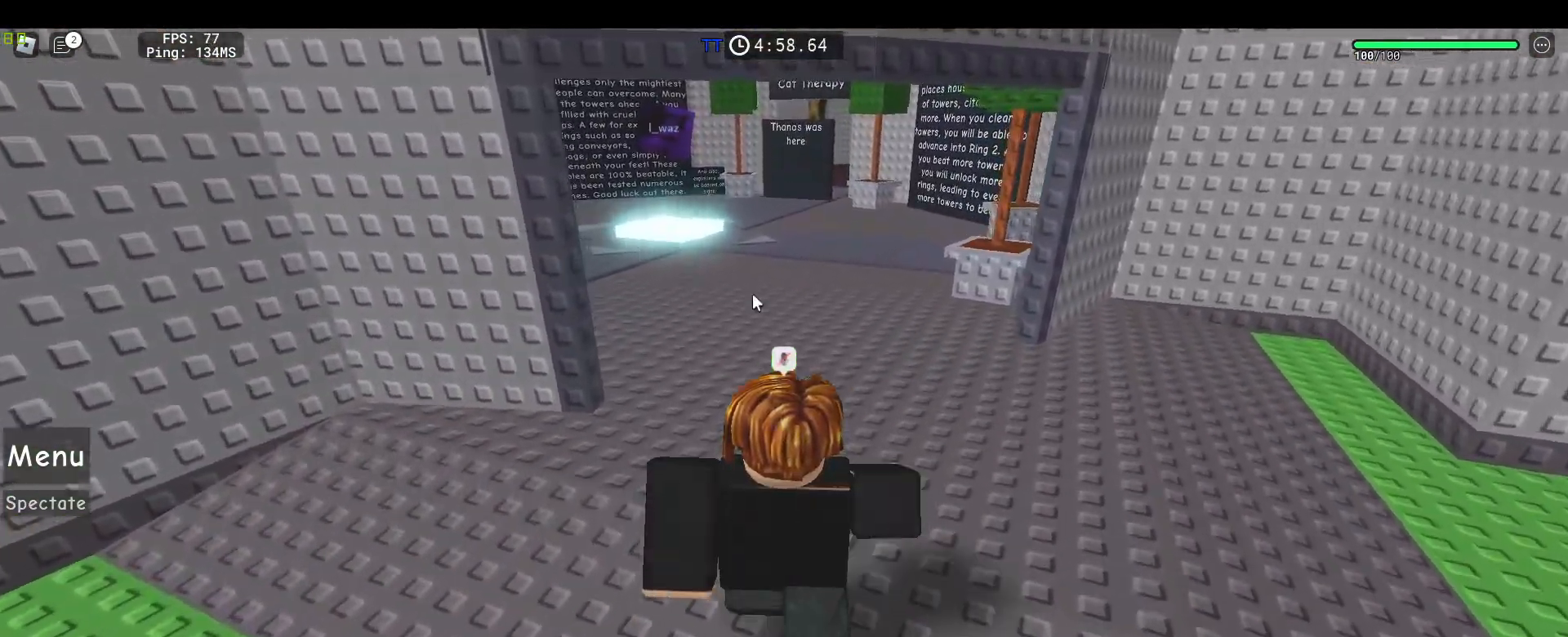
{"keys": ["d", "w"], "mouse": [], "events": [[17, "mouse_right", "down"], [167, "d", "down"], [500, "mouse_right", "up"]]}
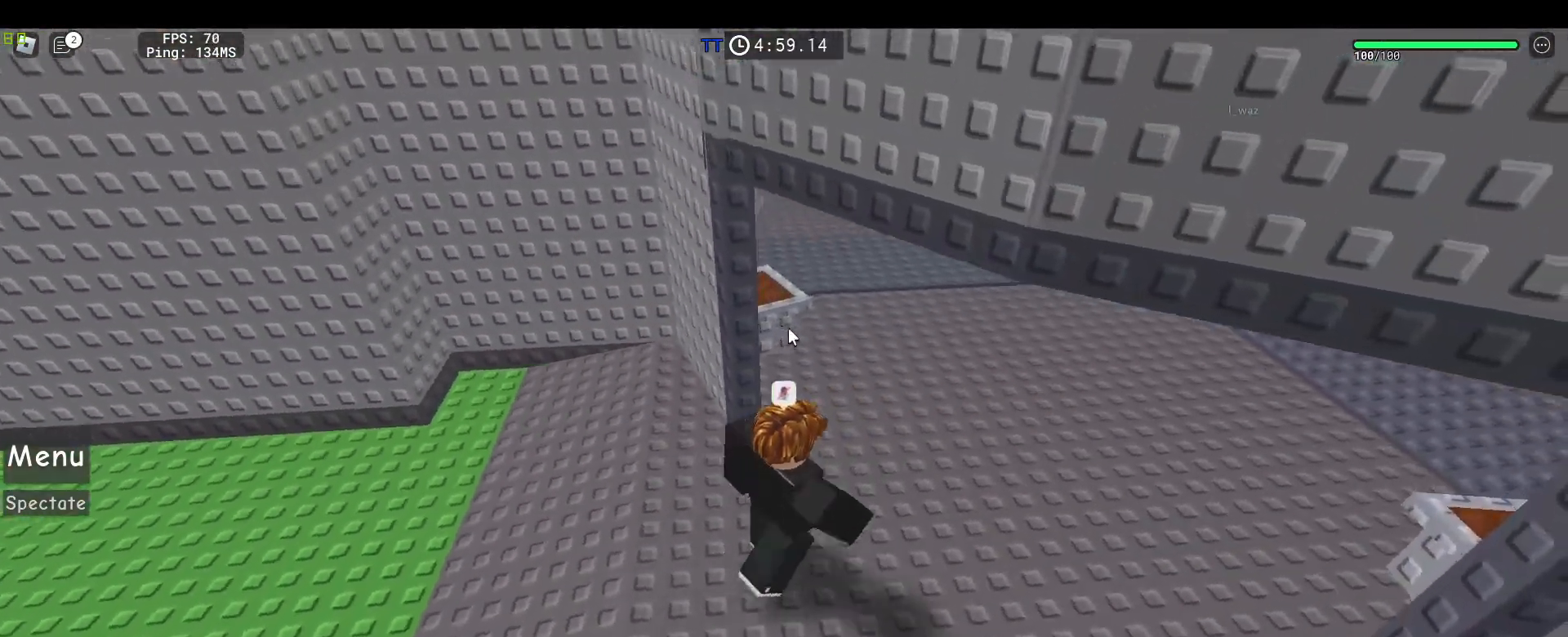
{"keys": ["d", "w"], "mouse": ["right"], "events": [[317, "mouse_right", "down"], [367, "tab", "down"], [417, "tab", "up"]]}
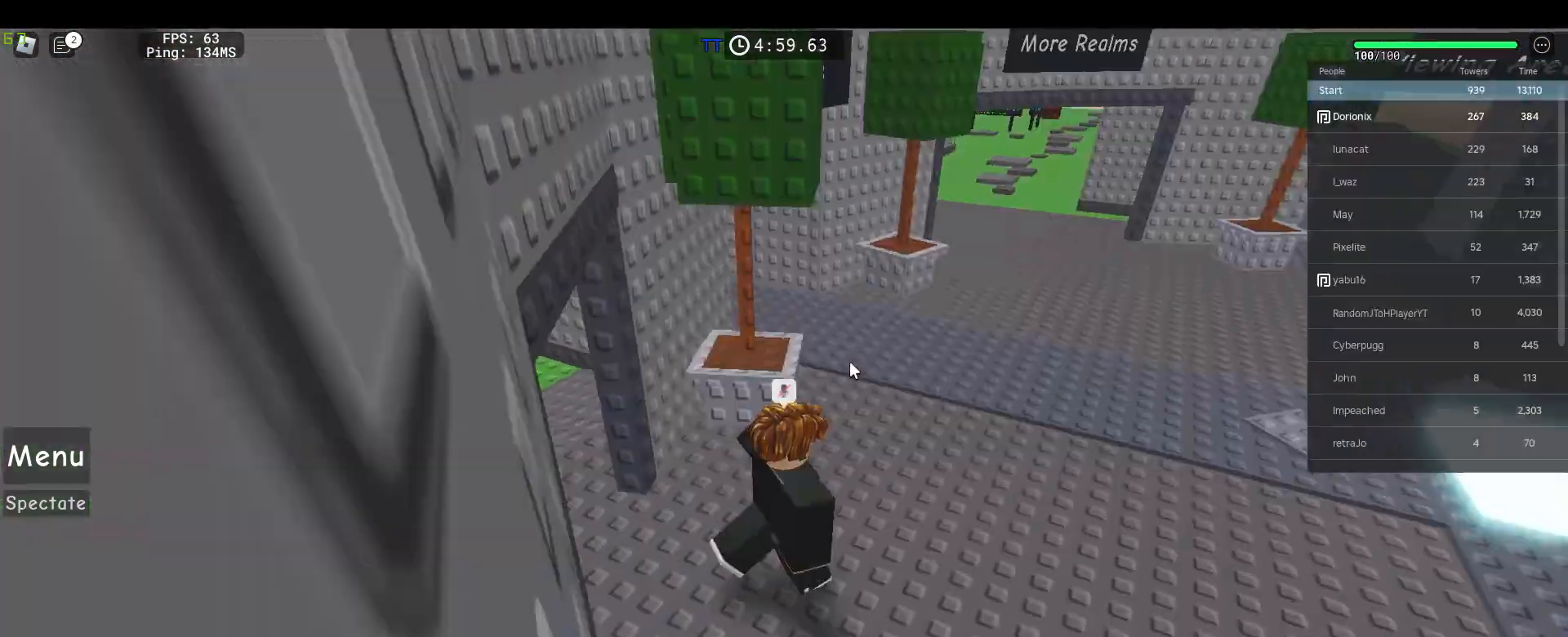
{"keys": ["d", "w"], "mouse": ["right"], "events": [[50, "tab", "down"], [100, "tab", "up"], [283, "tab", "down"], [333, "tab", "up"]]}
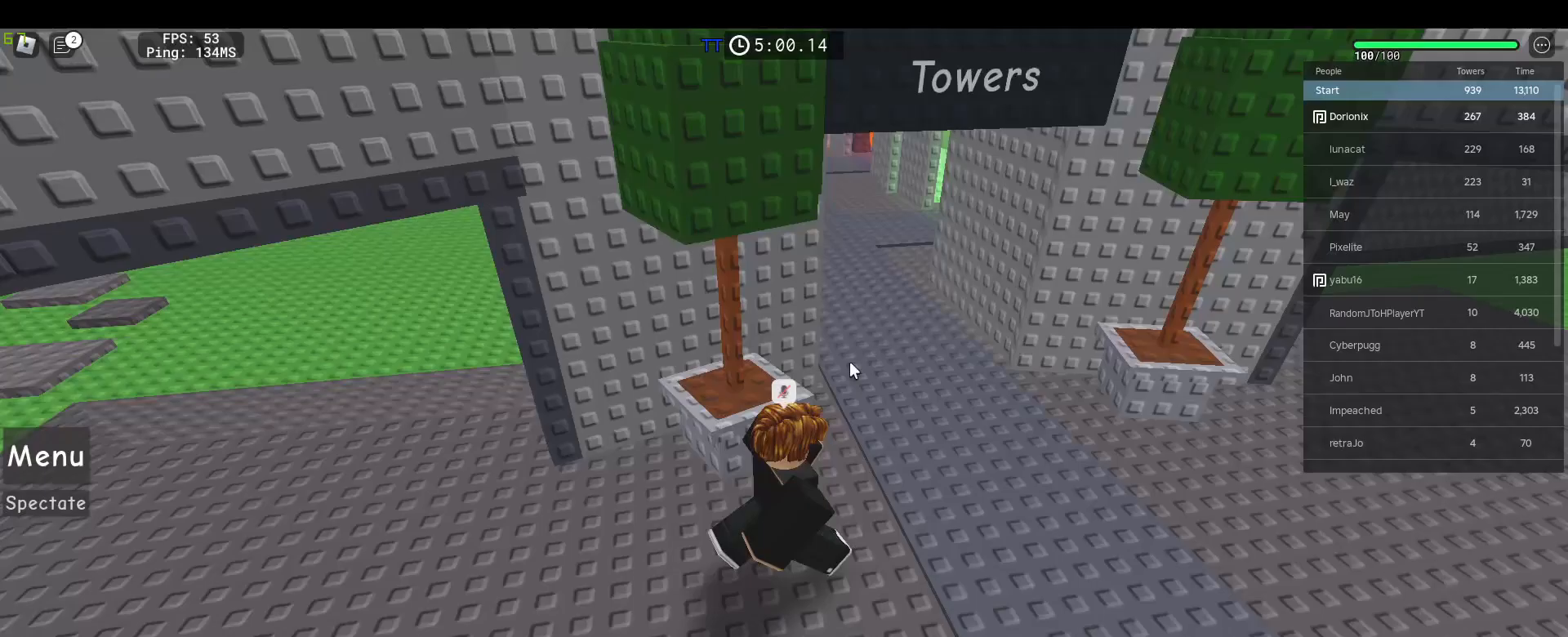
{"keys": ["w"], "mouse": [], "events": [[17, "mouse_right", "up"], [167, "tab", "down"], [300, "tab", "up"], [350, "d", "up"]]}
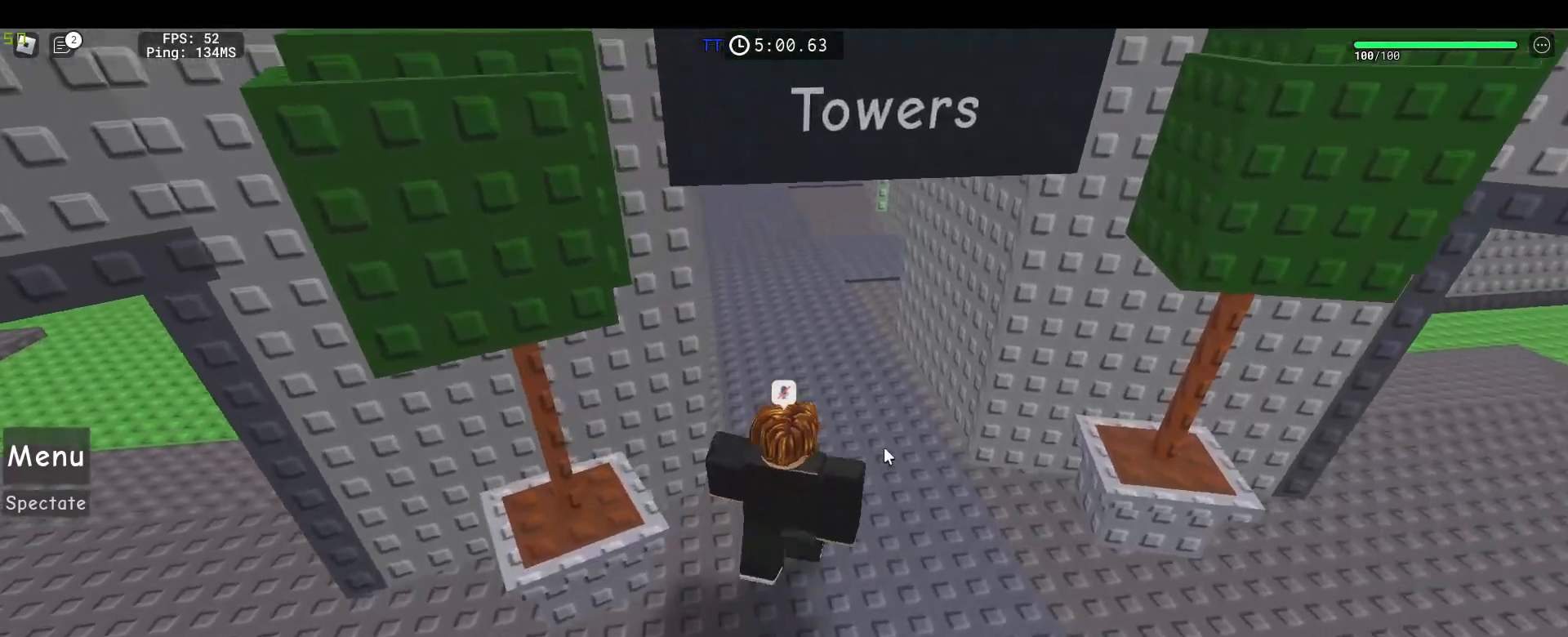
{"keys": ["w"], "mouse": ["right"], "events": [[133, "d", "down"], [233, "d", "up"], [267, "mouse_right", "down"]]}
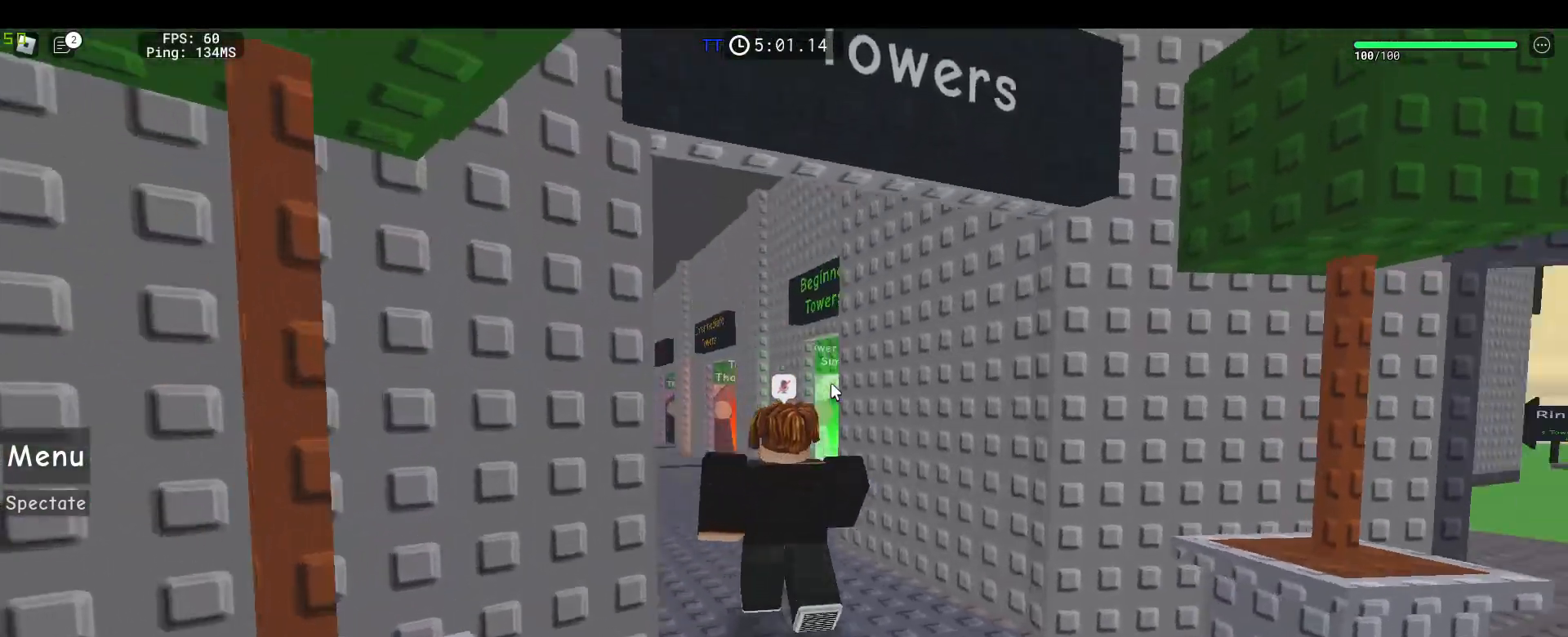
{"keys": ["w"], "mouse": ["wheel", "right"], "events": [[50, "mouse_wheel", "down"], [100, "mouse_wheel", "up"], [383, "mouse_wheel", "down"]]}
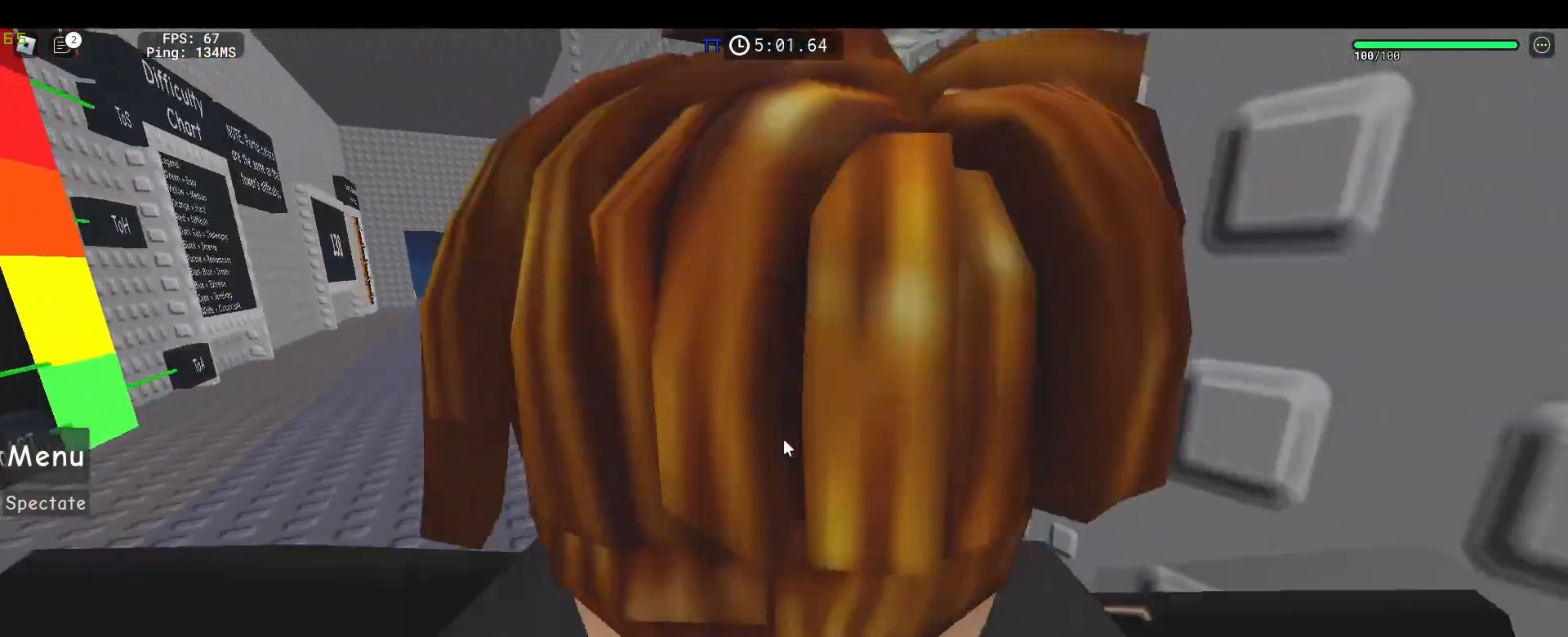
{"keys": ["w"], "mouse": [], "events": [[67, "mouse_right", "up"], [67, "mouse_wheel", "up"]]}
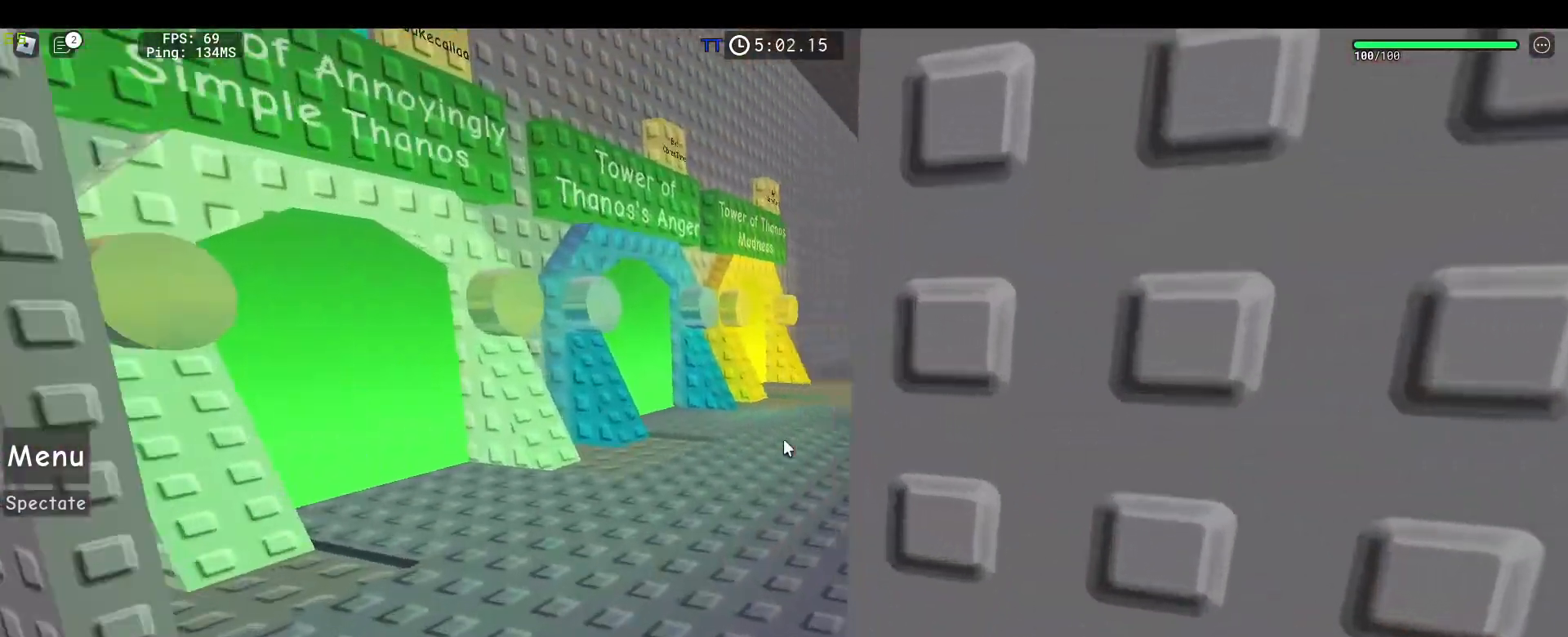
{"keys": ["w"], "mouse": [], "events": []}